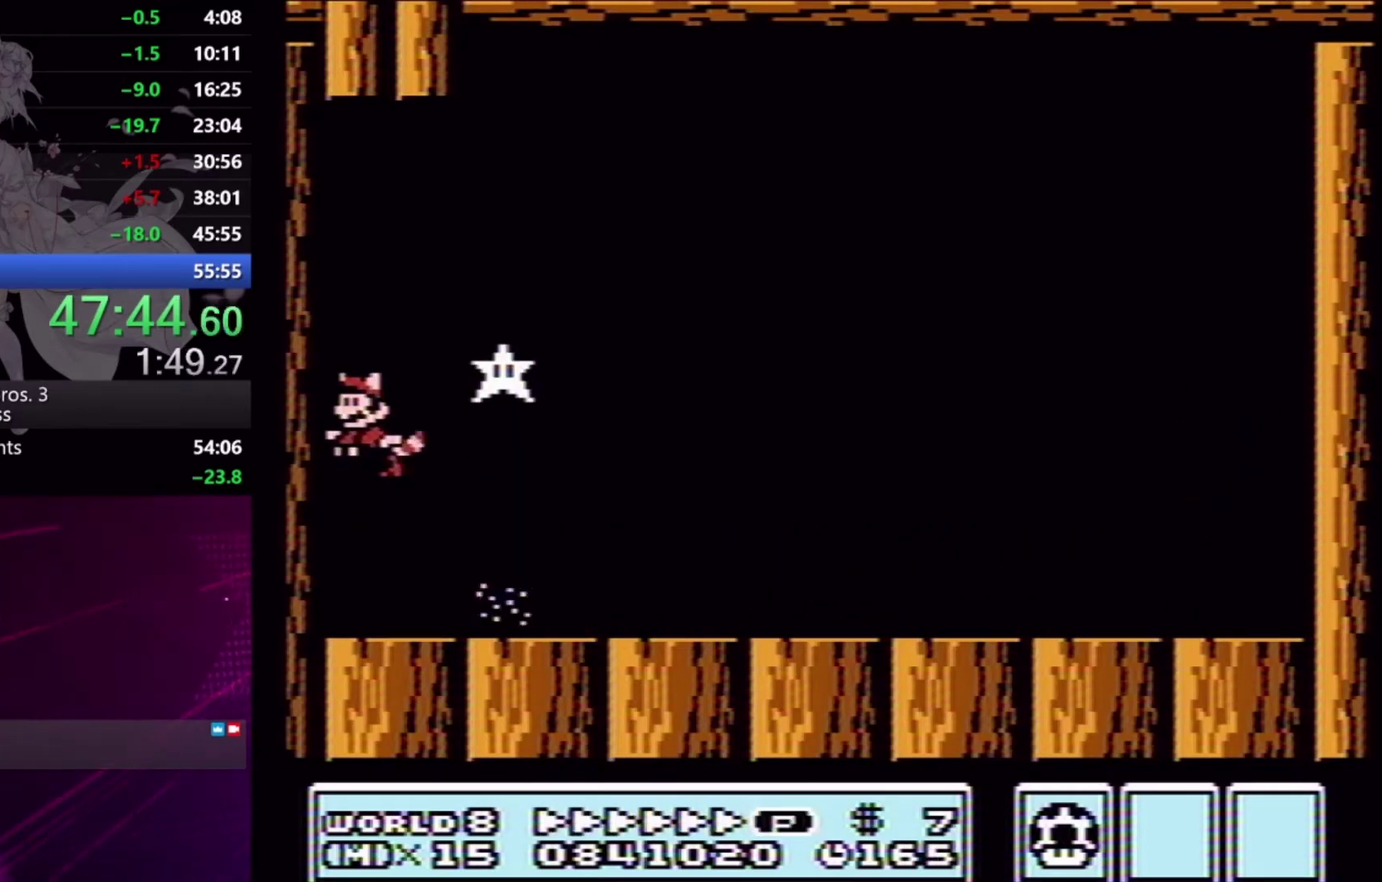
Gameplay with a controller (Xbox layout); each line is a JSON object with the inputs held at the frame after it. "events" lists button and stick changes between this image and that frame as [ms after this image, input, new state], when the widget could be followed in between. Not read: L2 L3 R2 R3 left_stick right_stick.
{"buttons": ["X", "DPAD_RIGHT"], "events": [[33, "A", "up"], [67, "DPAD_LEFT", "up"], [100, "DPAD_DOWN", "up"], [267, "DPAD_RIGHT", "down"], [367, "X", "down"]]}
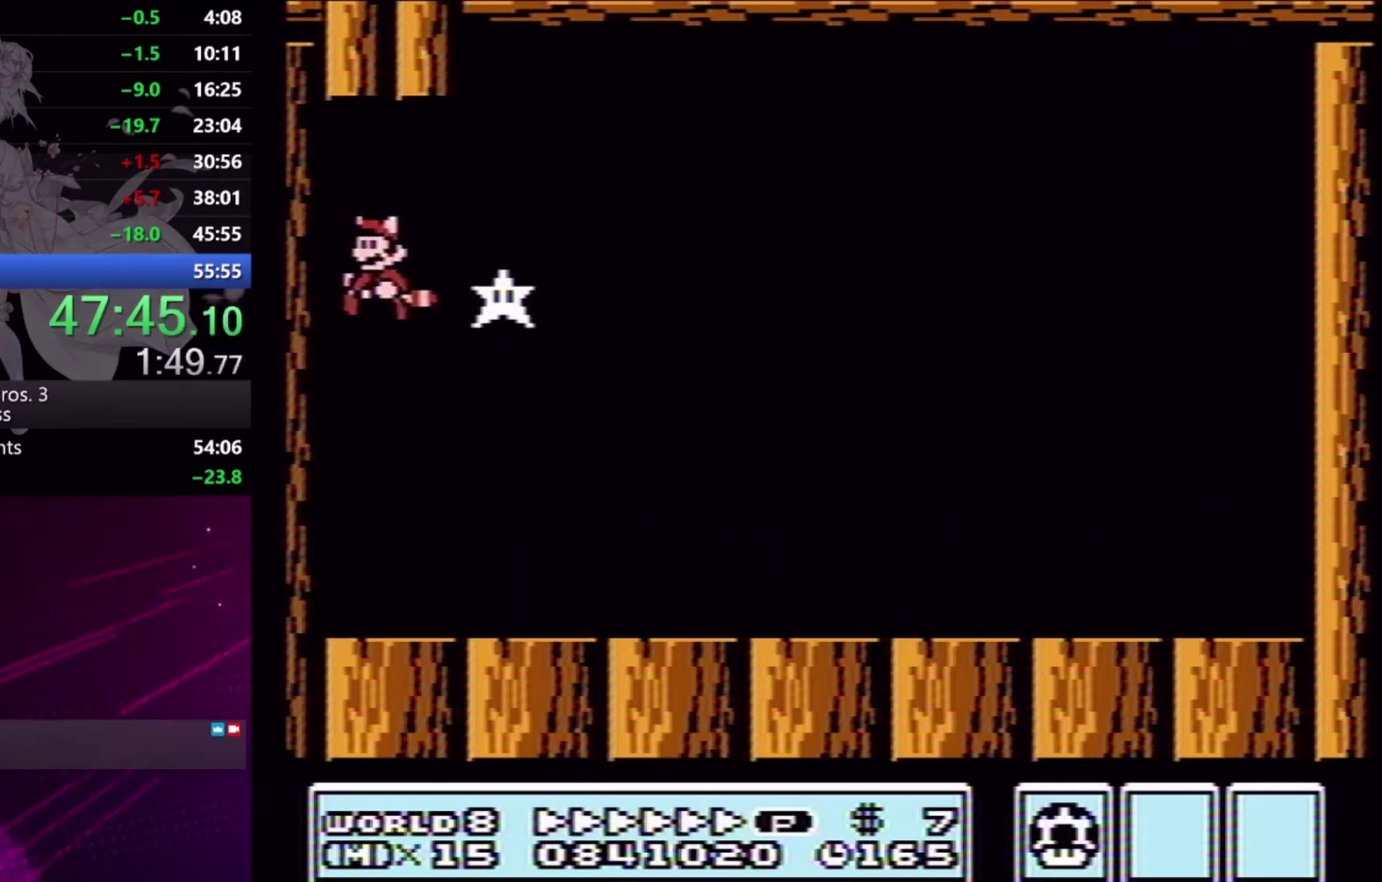
{"buttons": ["DPAD_DOWN"], "events": [[167, "DPAD_RIGHT", "up"], [300, "DPAD_LEFT", "down"], [433, "DPAD_DOWN", "down"], [467, "X", "up"], [500, "DPAD_LEFT", "up"]]}
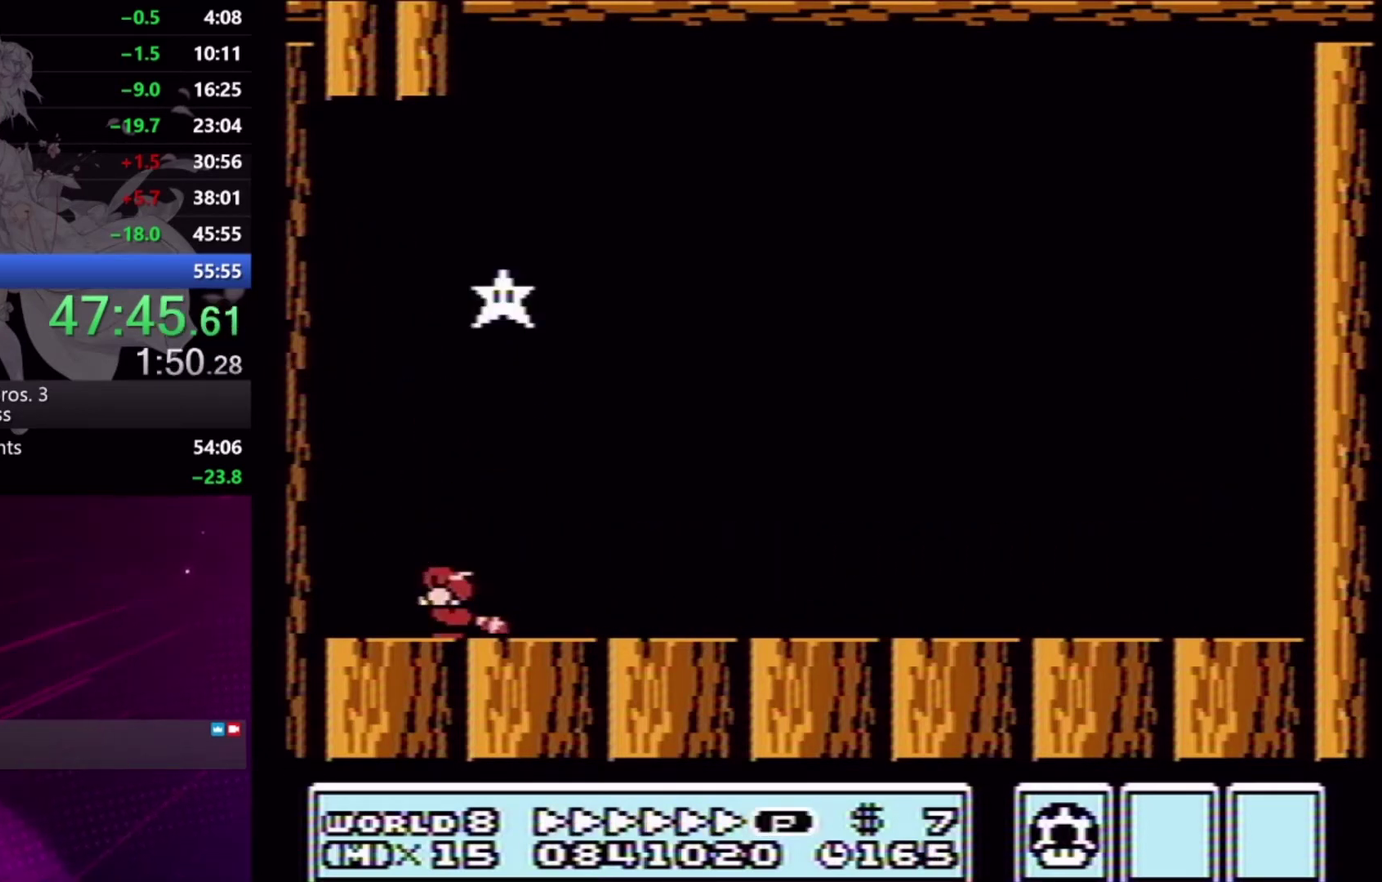
{"buttons": ["A", "DPAD_LEFT"], "events": [[33, "A", "down"], [133, "A", "up"], [167, "DPAD_LEFT", "down"], [200, "A", "down"], [267, "A", "up"], [300, "DPAD_DOWN", "up"], [333, "A", "down"], [400, "A", "up"], [467, "A", "down"]]}
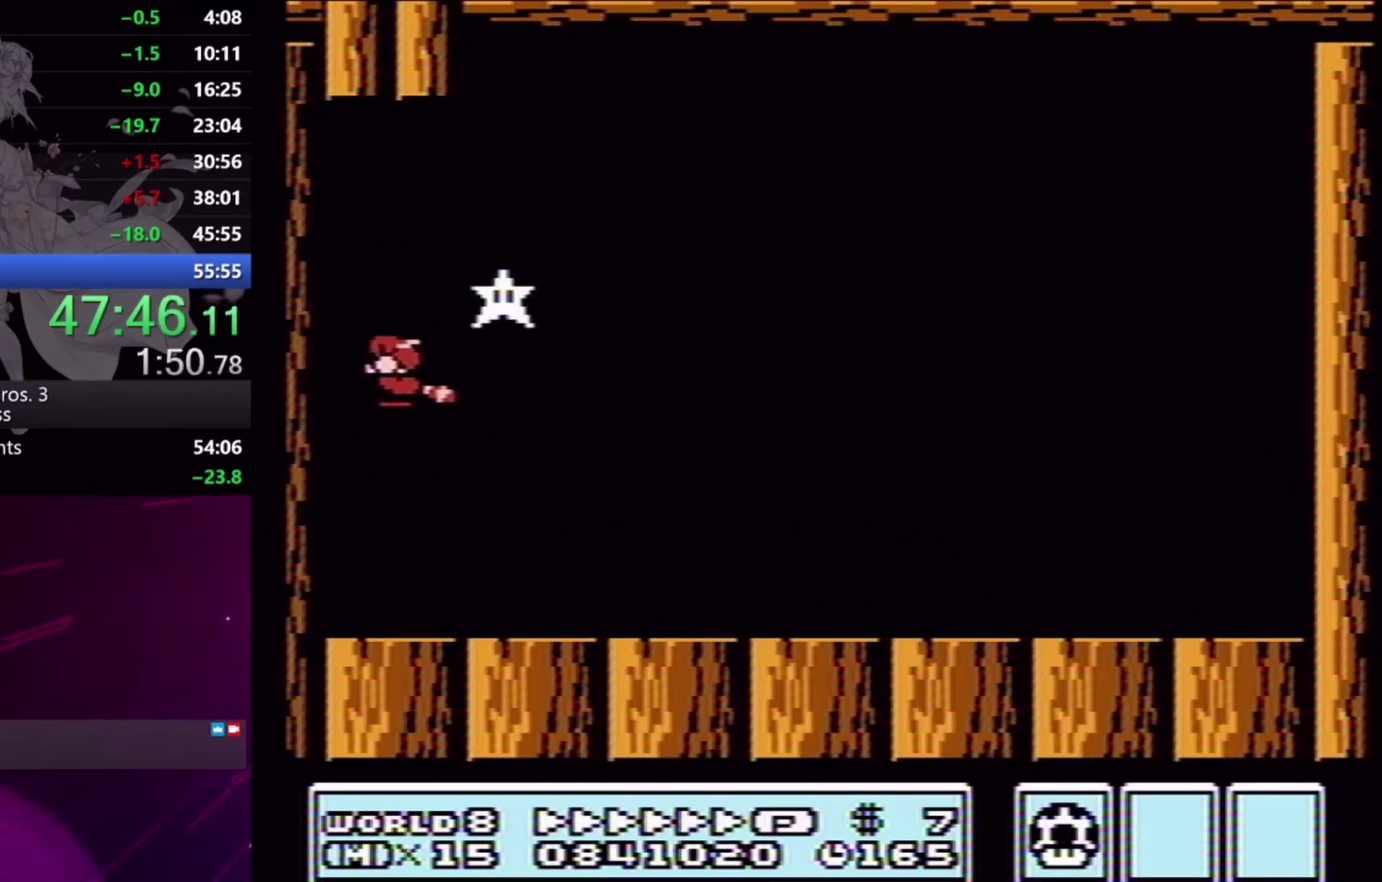
{"buttons": [], "events": [[67, "A", "up"], [133, "A", "down"], [200, "A", "up"], [200, "DPAD_LEFT", "up"], [267, "A", "down"], [333, "A", "up"], [400, "A", "down"], [500, "A", "up"]]}
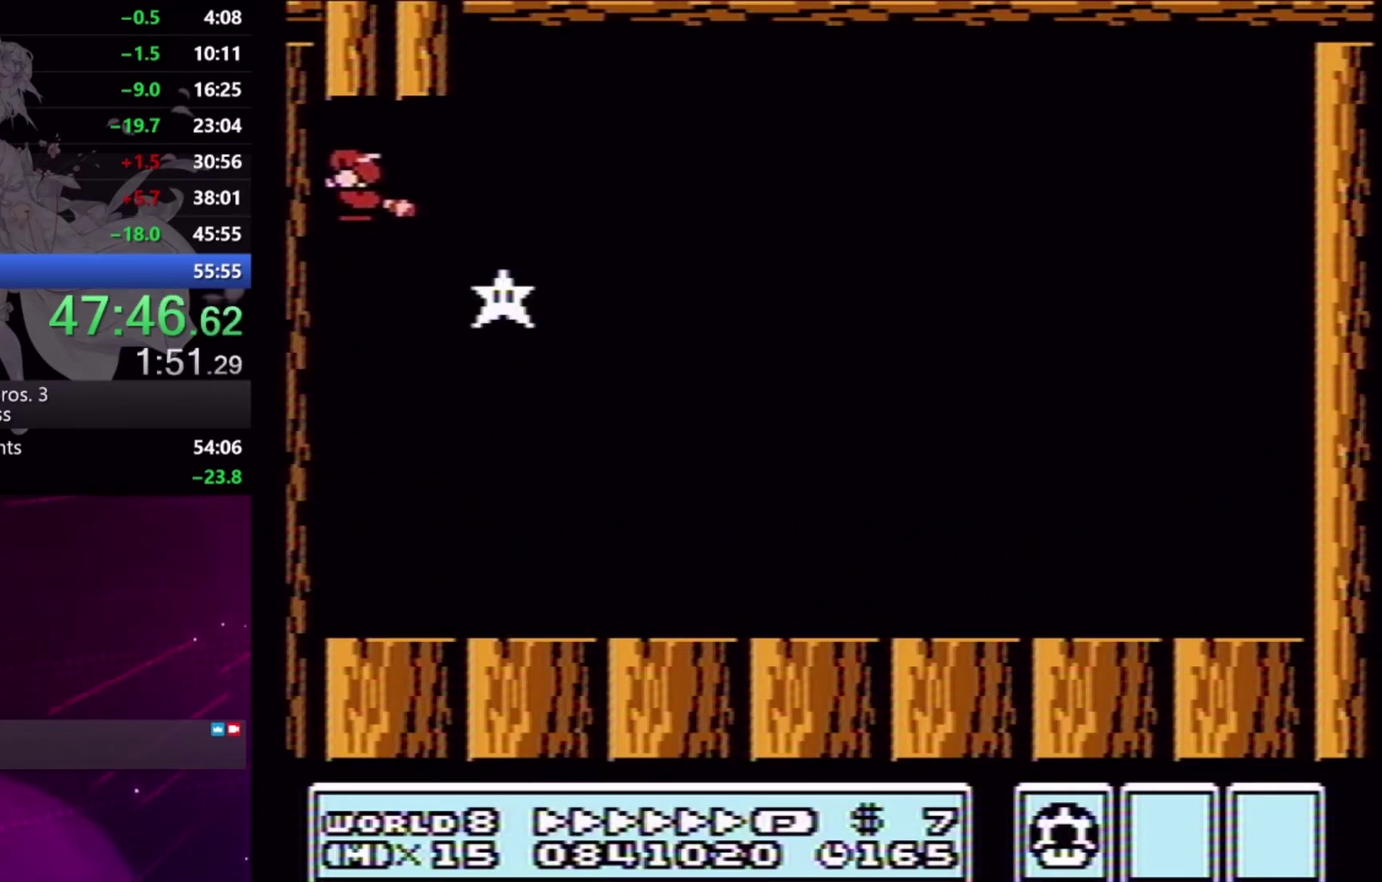
{"buttons": [], "events": [[67, "A", "down"], [233, "X", "down"], [300, "A", "up"], [300, "X", "up"], [367, "A", "down"], [367, "X", "down"], [467, "A", "up"], [467, "X", "up"]]}
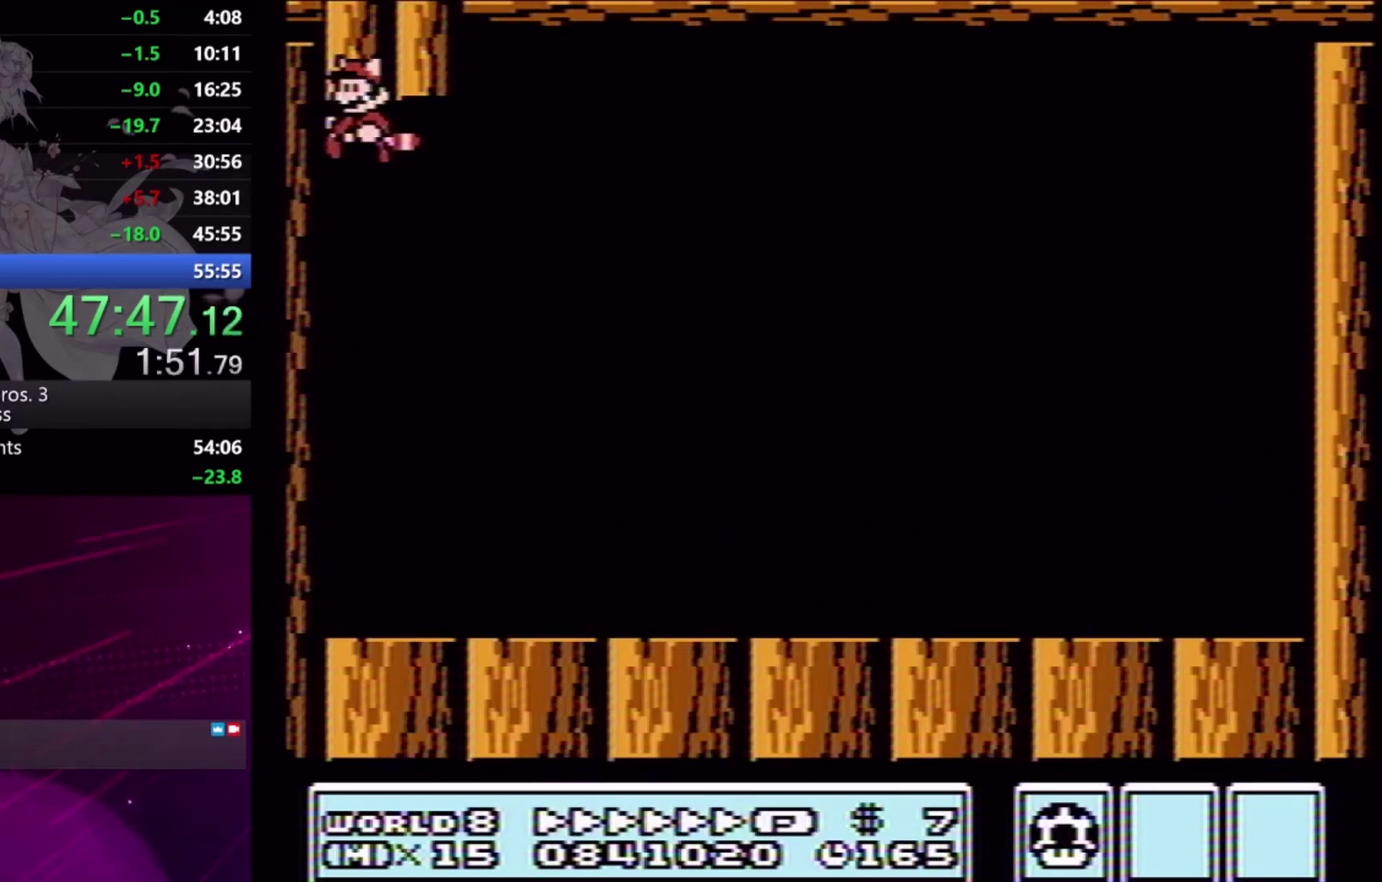
{"buttons": ["A", "X"], "events": [[33, "A", "down"], [33, "X", "down"], [100, "A", "up"], [100, "X", "up"], [167, "A", "down"], [167, "X", "down"], [400, "A", "up"], [400, "X", "up"], [467, "A", "down"], [467, "X", "down"]]}
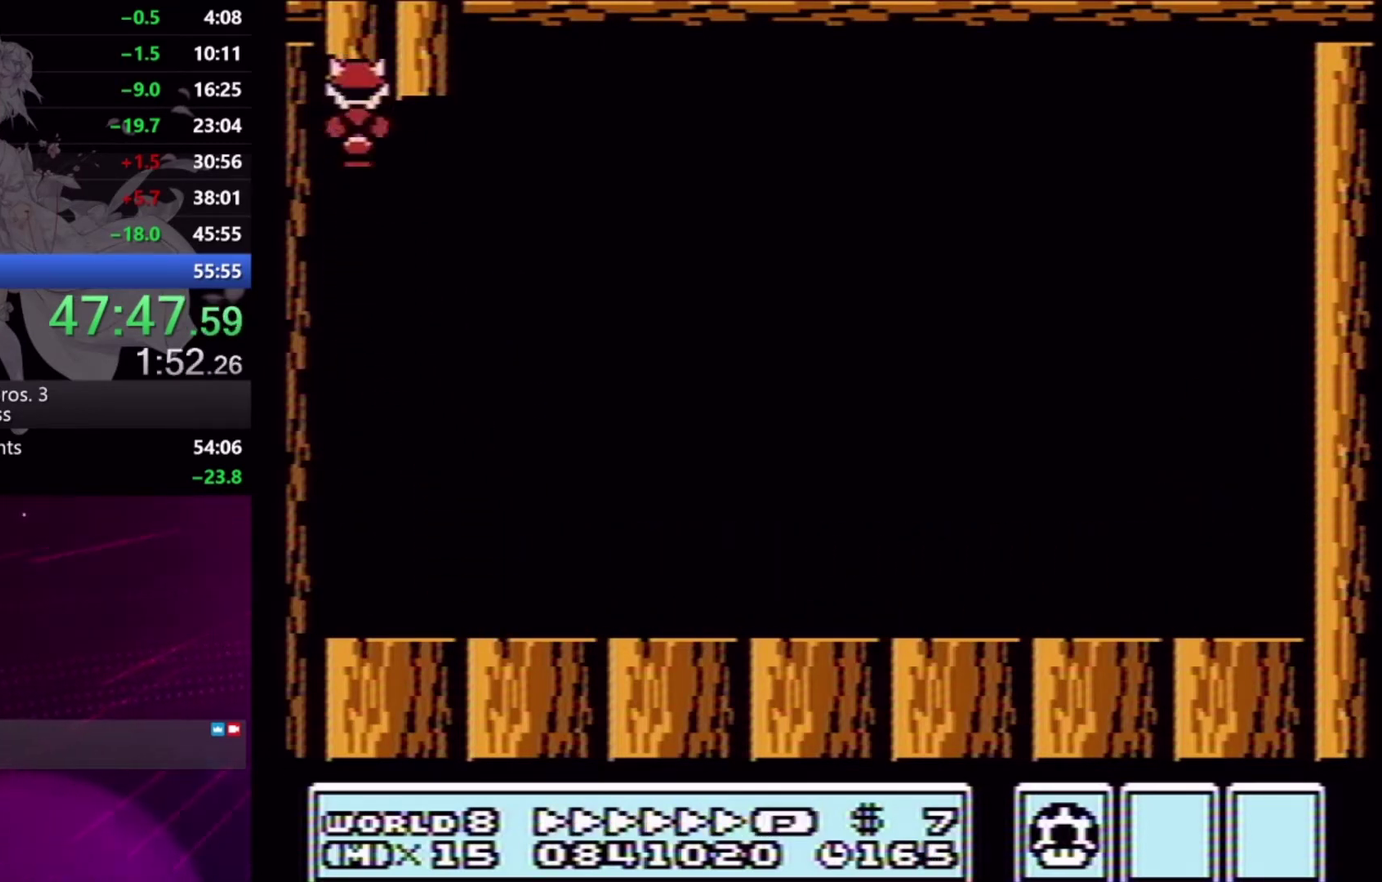
{"buttons": [], "events": [[67, "A", "up"], [67, "X", "up"], [133, "A", "down"], [133, "X", "down"], [200, "A", "up"], [200, "X", "up"], [267, "A", "down"], [267, "X", "down"], [367, "A", "up"], [367, "X", "up"], [433, "A", "down"], [433, "X", "down"], [500, "A", "up"], [500, "X", "up"]]}
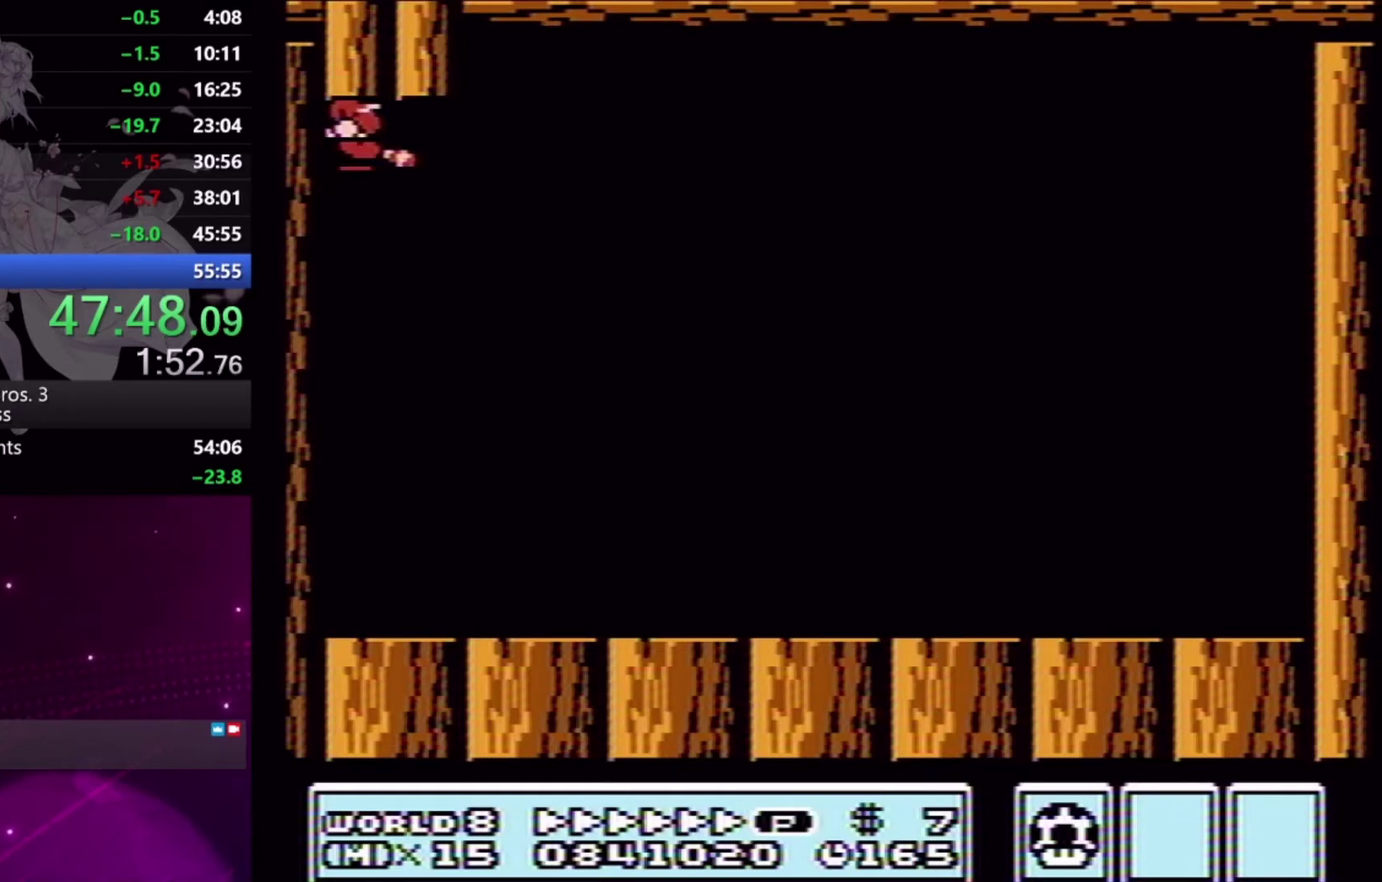
{"buttons": ["A"], "events": [[67, "A", "down"], [67, "X", "down"], [300, "A", "up"], [300, "X", "up"], [367, "A", "down"], [367, "X", "down"], [467, "X", "up"]]}
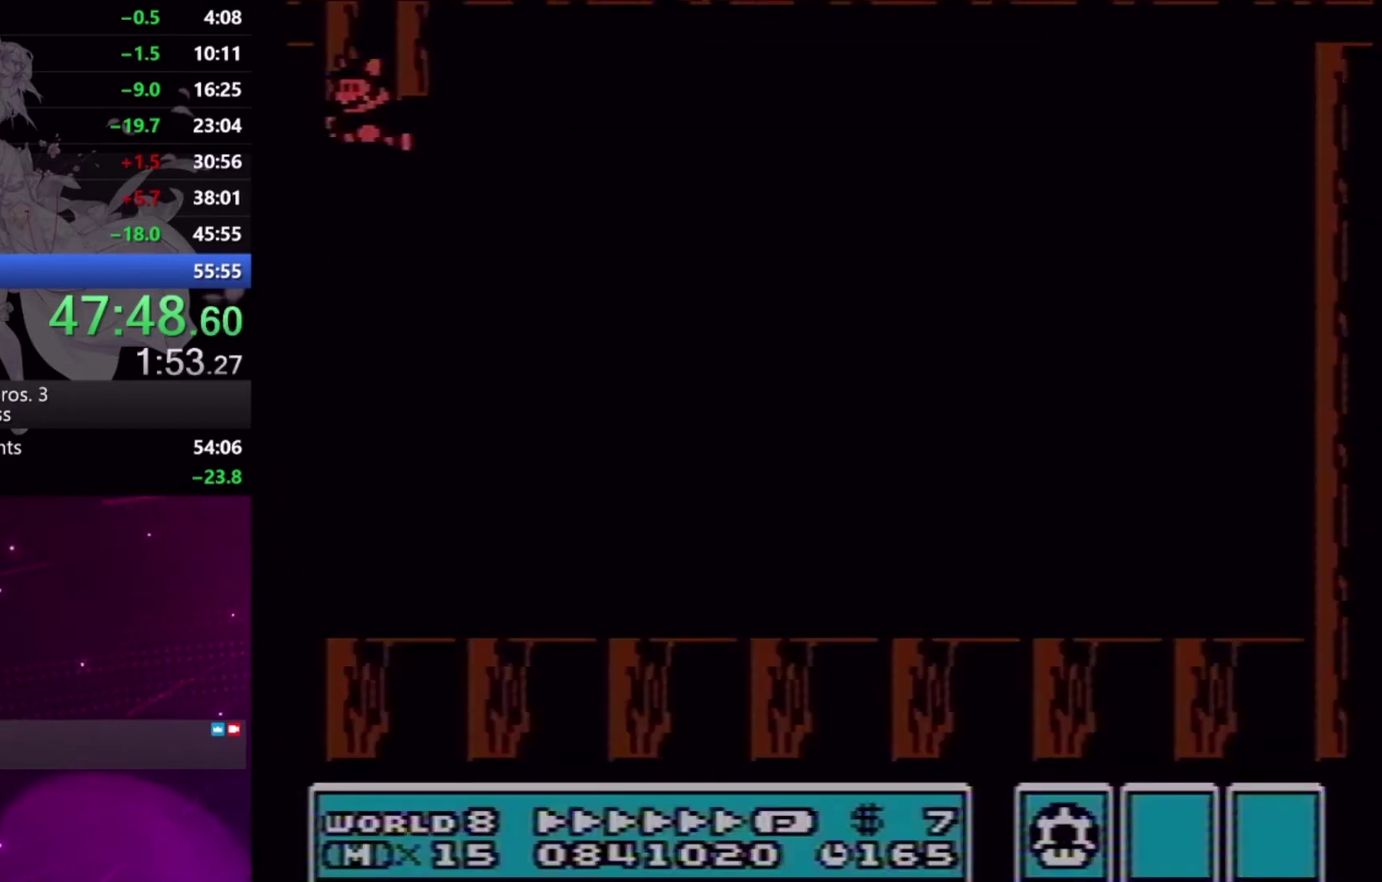
{"buttons": ["DPAD_RIGHT"], "events": [[33, "X", "down"], [100, "A", "up"], [100, "X", "up"], [167, "A", "down"], [167, "X", "down"], [267, "A", "up"], [267, "X", "up"], [300, "DPAD_RIGHT", "down"]]}
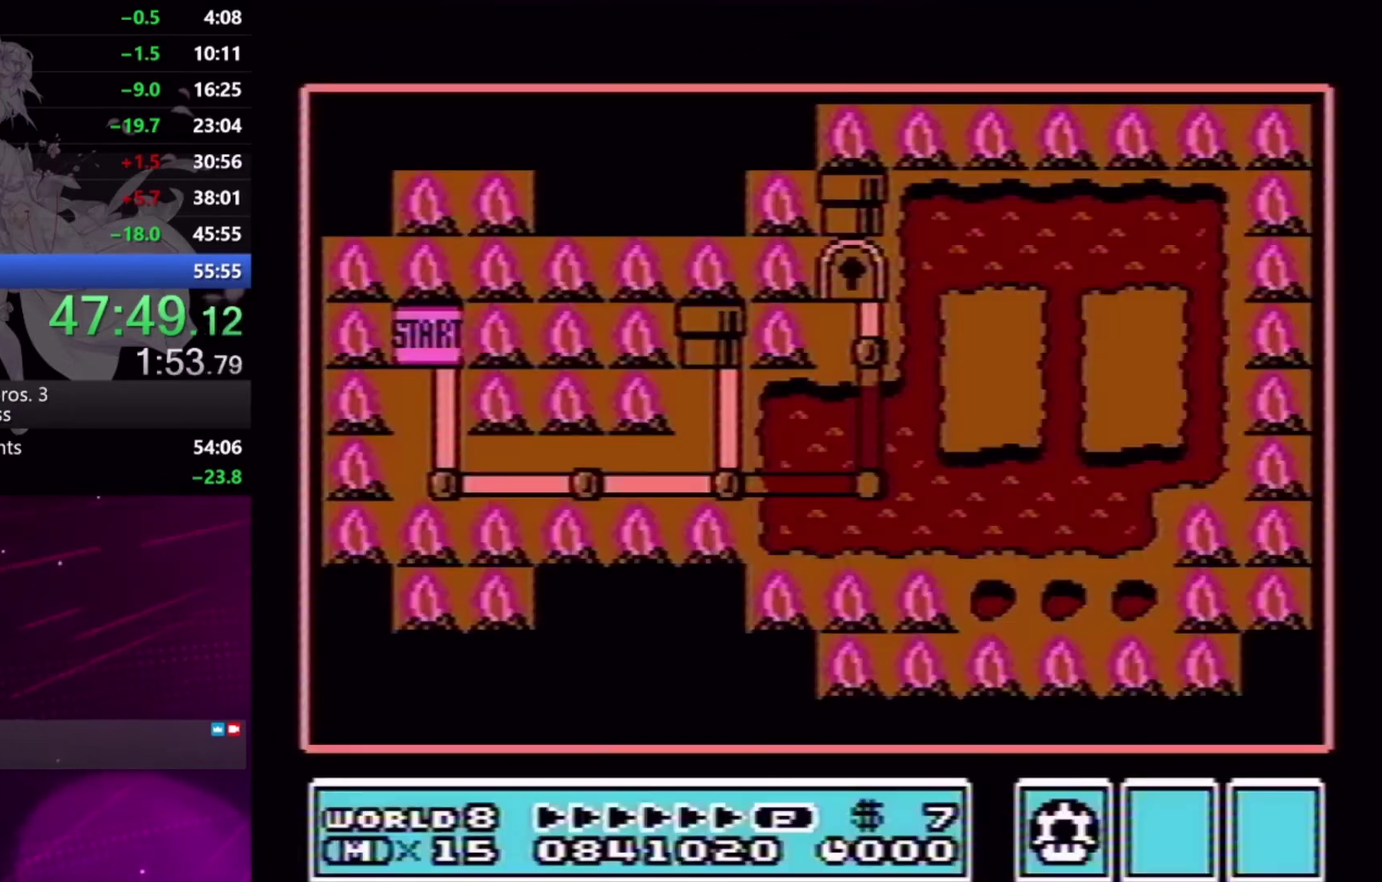
{"buttons": ["DPAD_RIGHT"], "events": []}
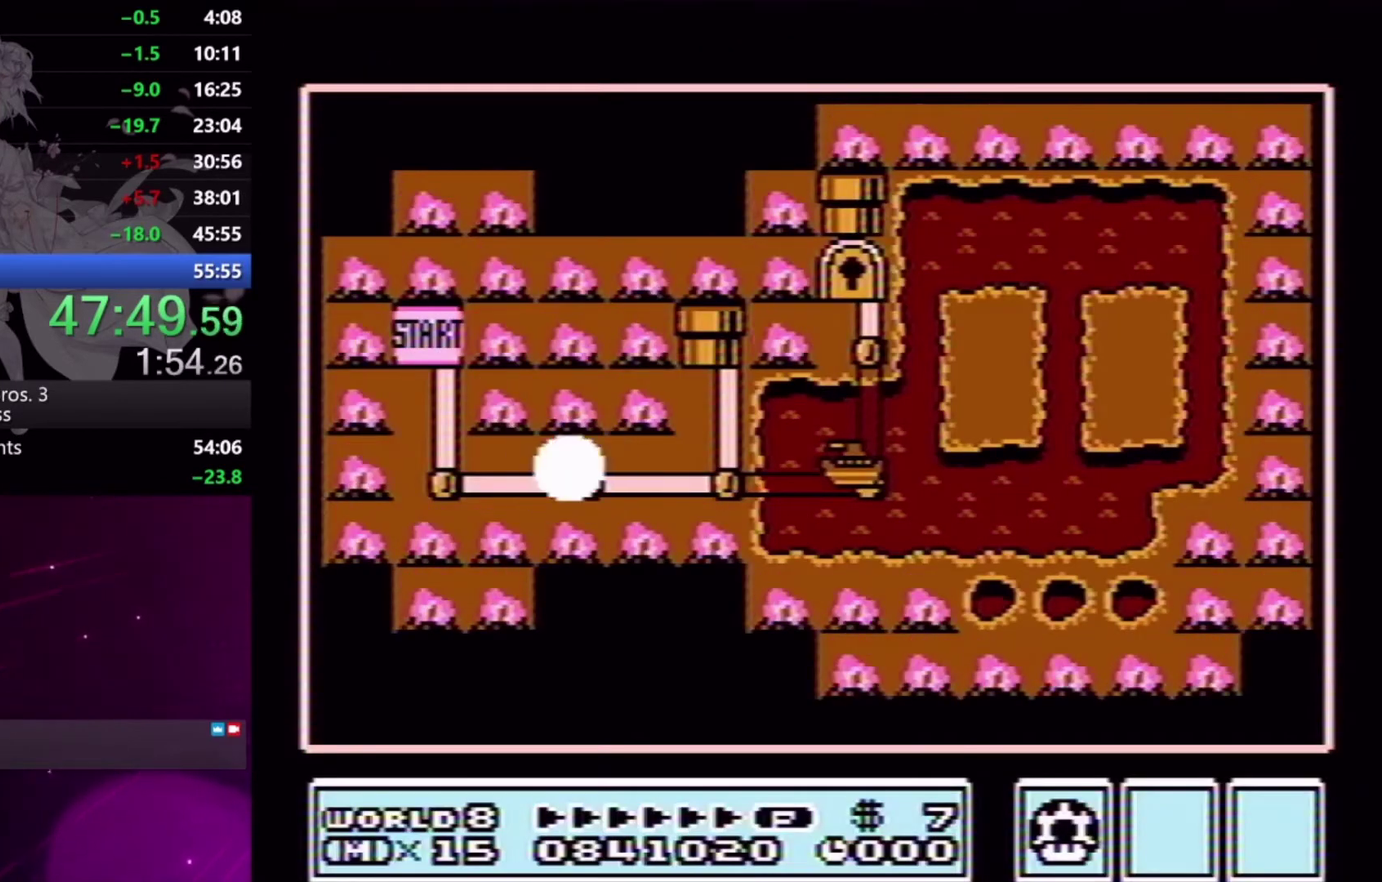
{"buttons": ["DPAD_RIGHT"], "events": []}
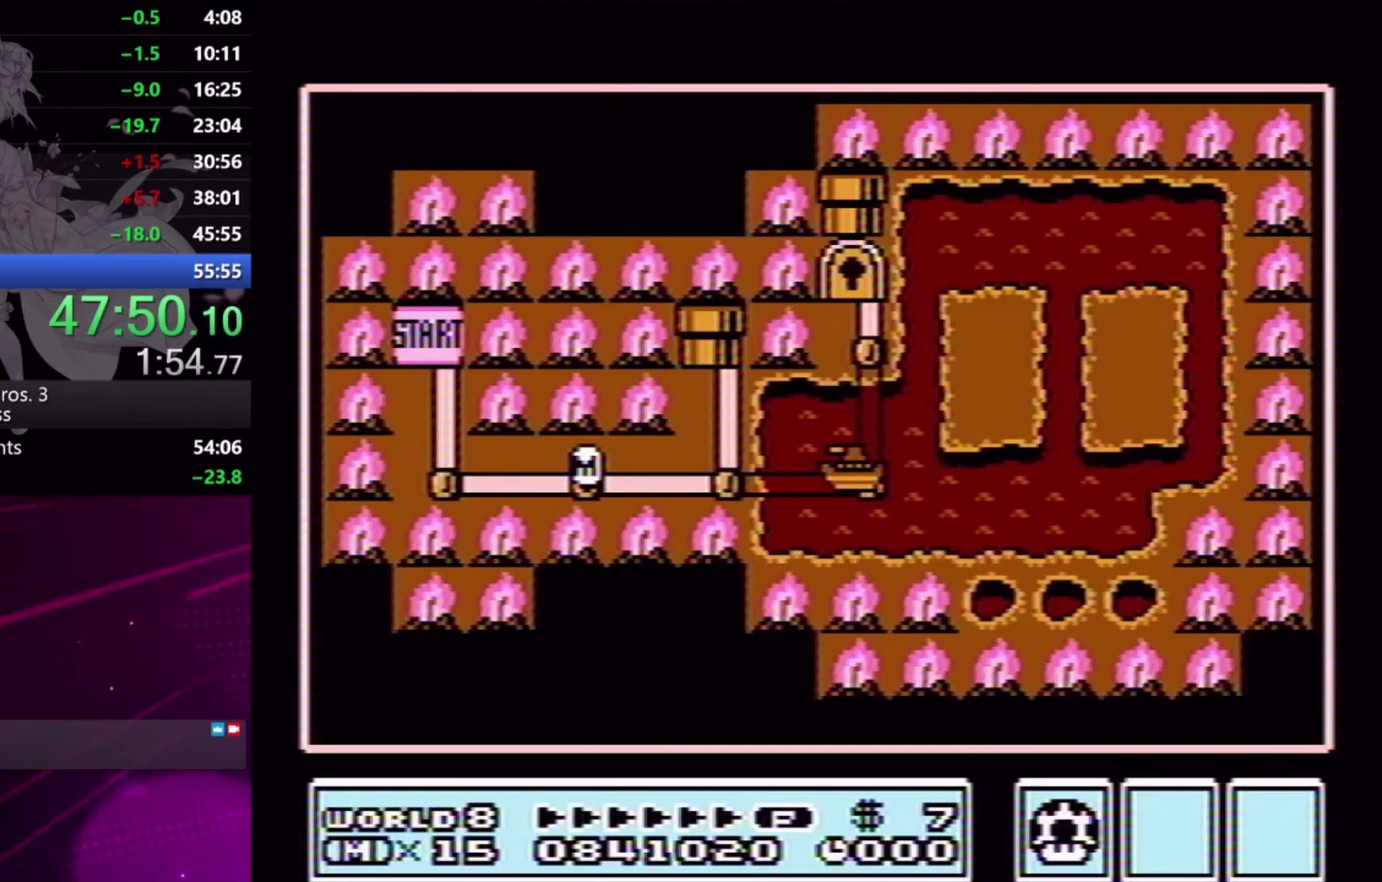
{"buttons": [], "events": [[433, "DPAD_RIGHT", "up"]]}
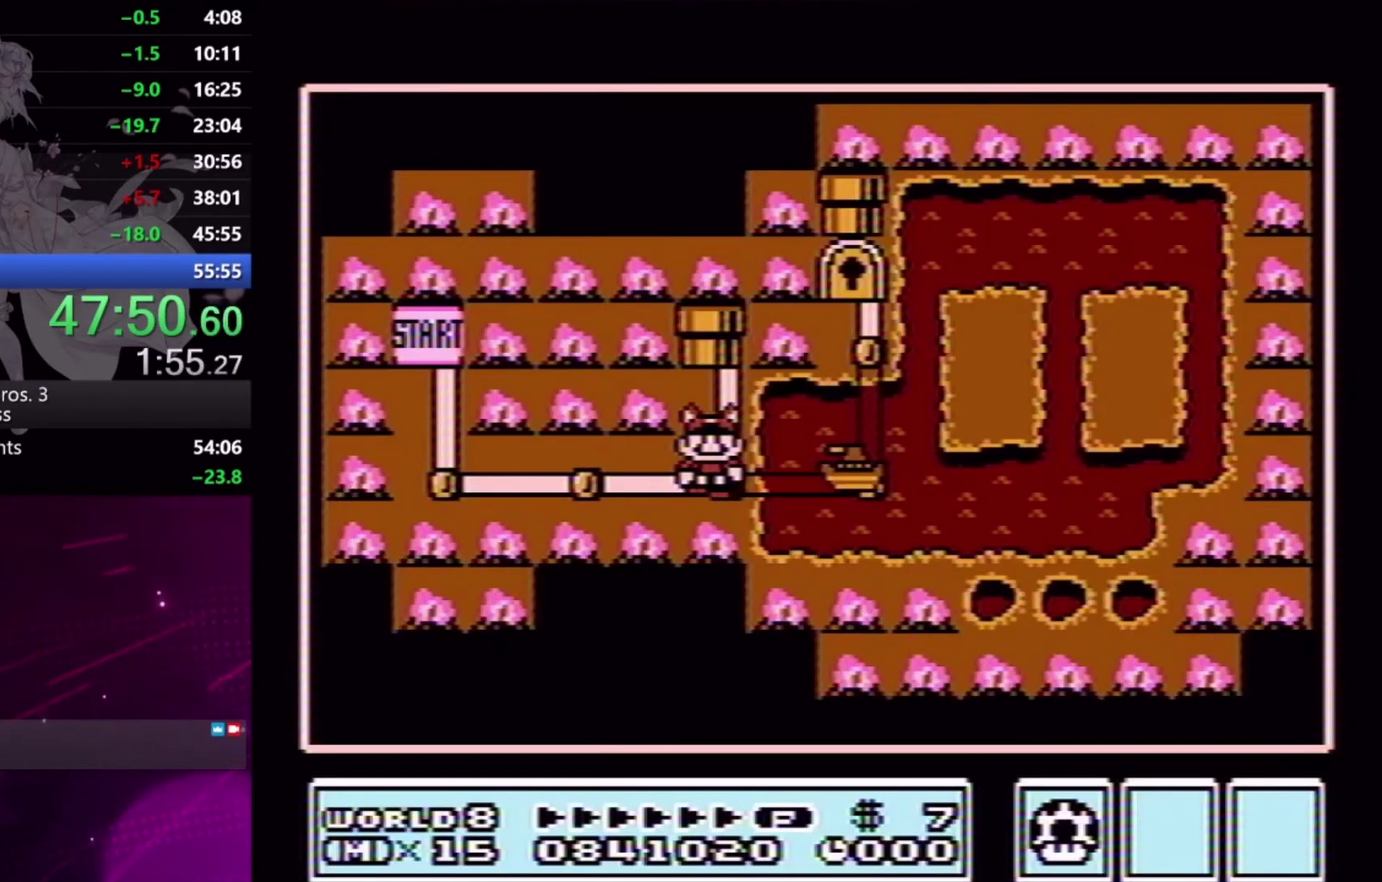
{"buttons": ["X", "DPAD_RIGHT"], "events": [[33, "DPAD_RIGHT", "down"], [133, "DPAD_RIGHT", "up"], [300, "X", "down"], [467, "DPAD_RIGHT", "down"]]}
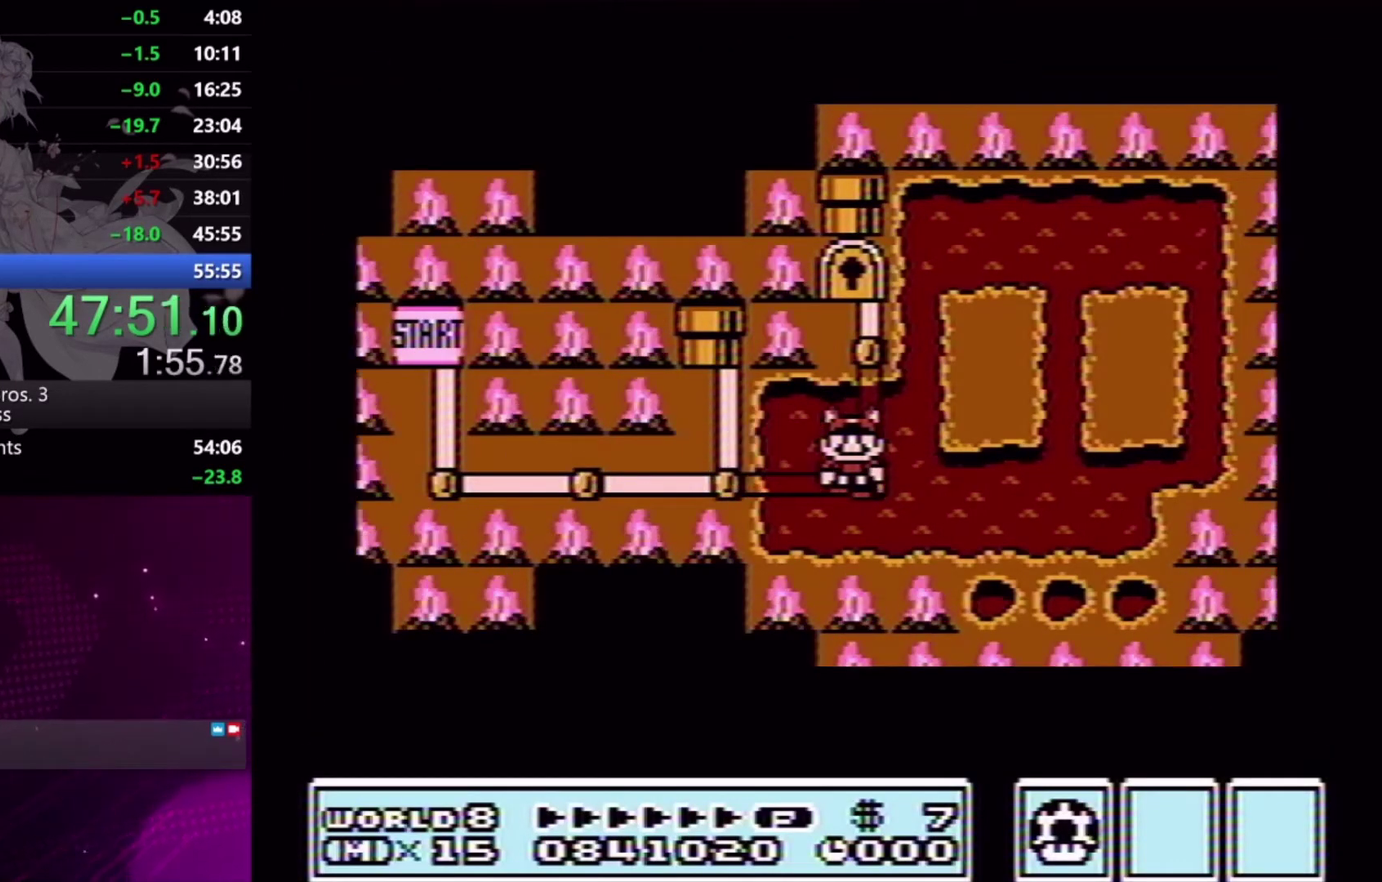
{"buttons": ["X", "DPAD_RIGHT"], "events": []}
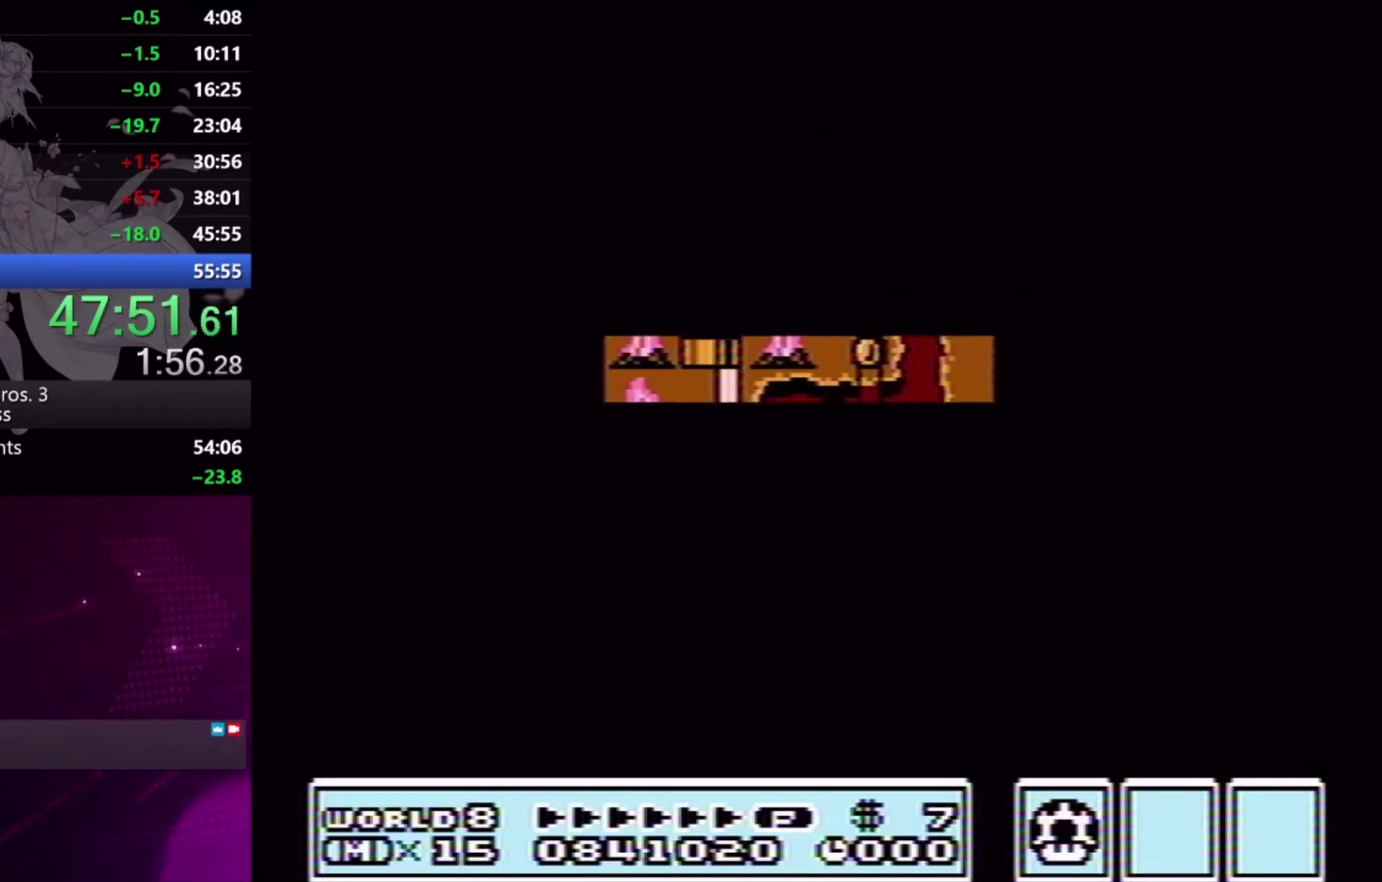
{"buttons": ["X", "DPAD_RIGHT"], "events": []}
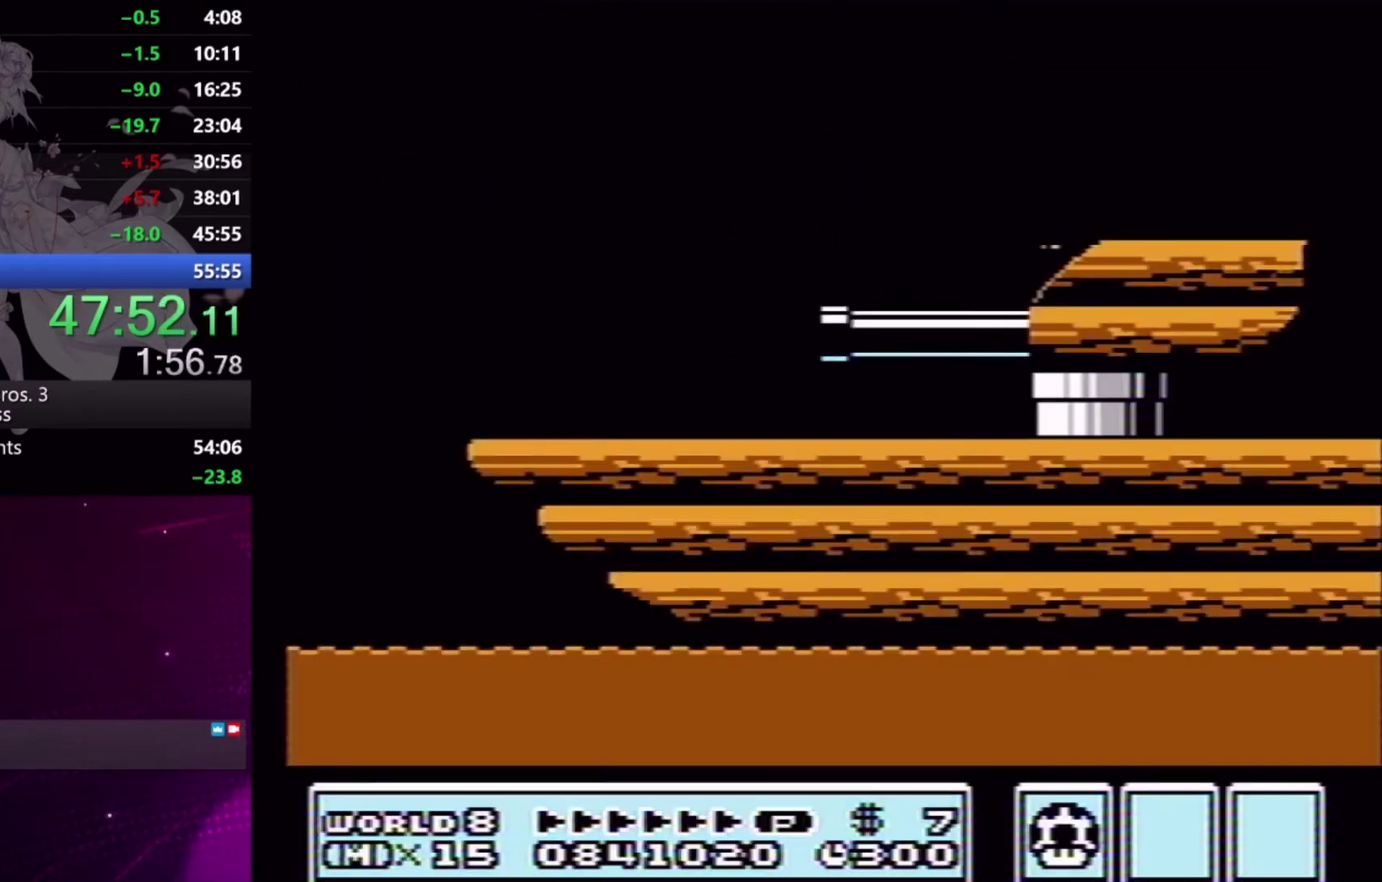
{"buttons": ["X", "DPAD_RIGHT"], "events": [[300, "DPAD_RIGHT", "up"], [467, "DPAD_RIGHT", "down"]]}
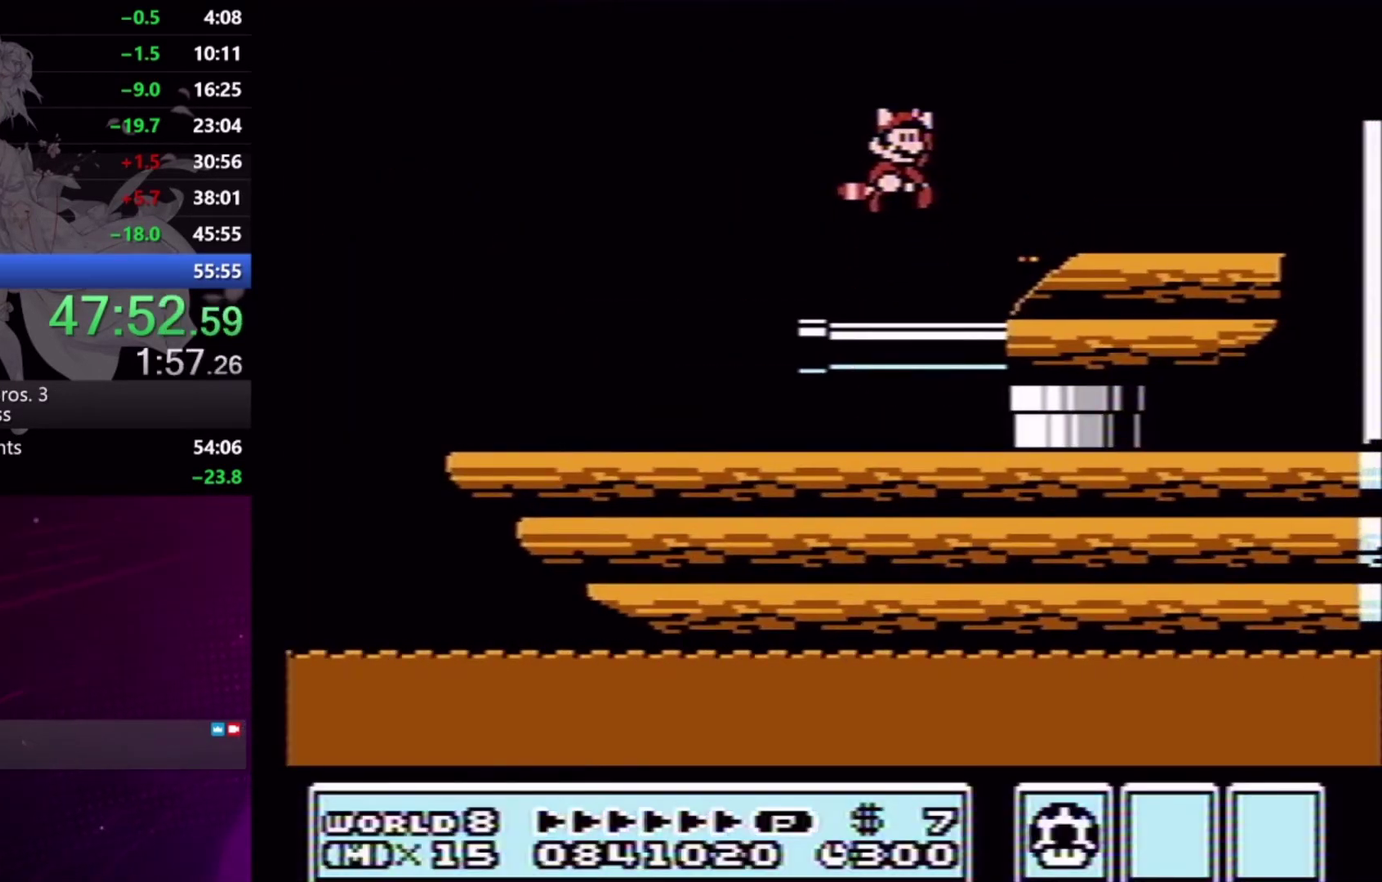
{"buttons": [], "events": [[333, "A", "down"], [400, "A", "up"], [400, "X", "up"], [433, "DPAD_RIGHT", "up"]]}
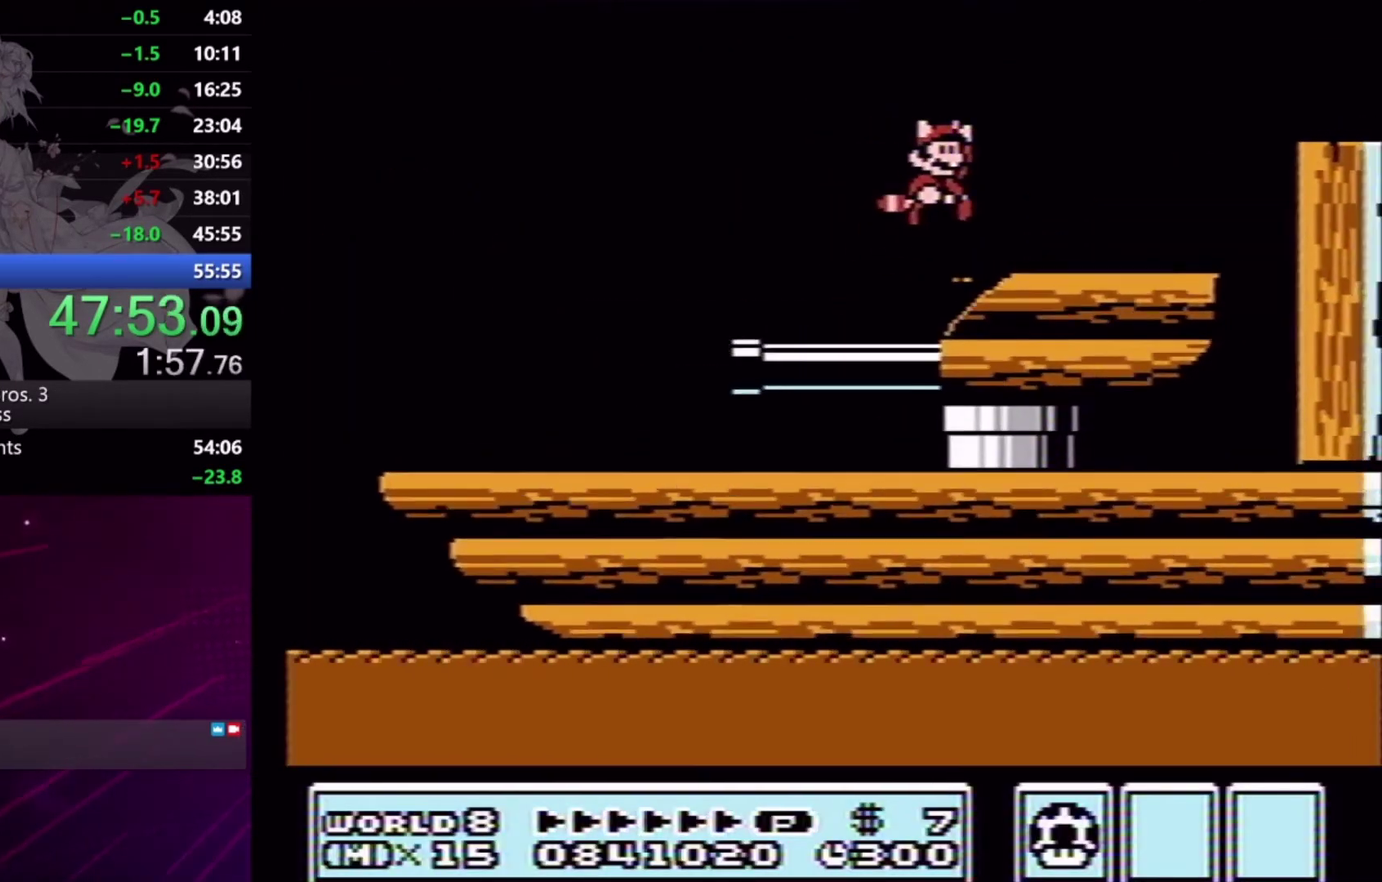
{"buttons": ["X"], "events": [[167, "DPAD_LEFT", "down"], [267, "DPAD_LEFT", "up"], [433, "X", "down"]]}
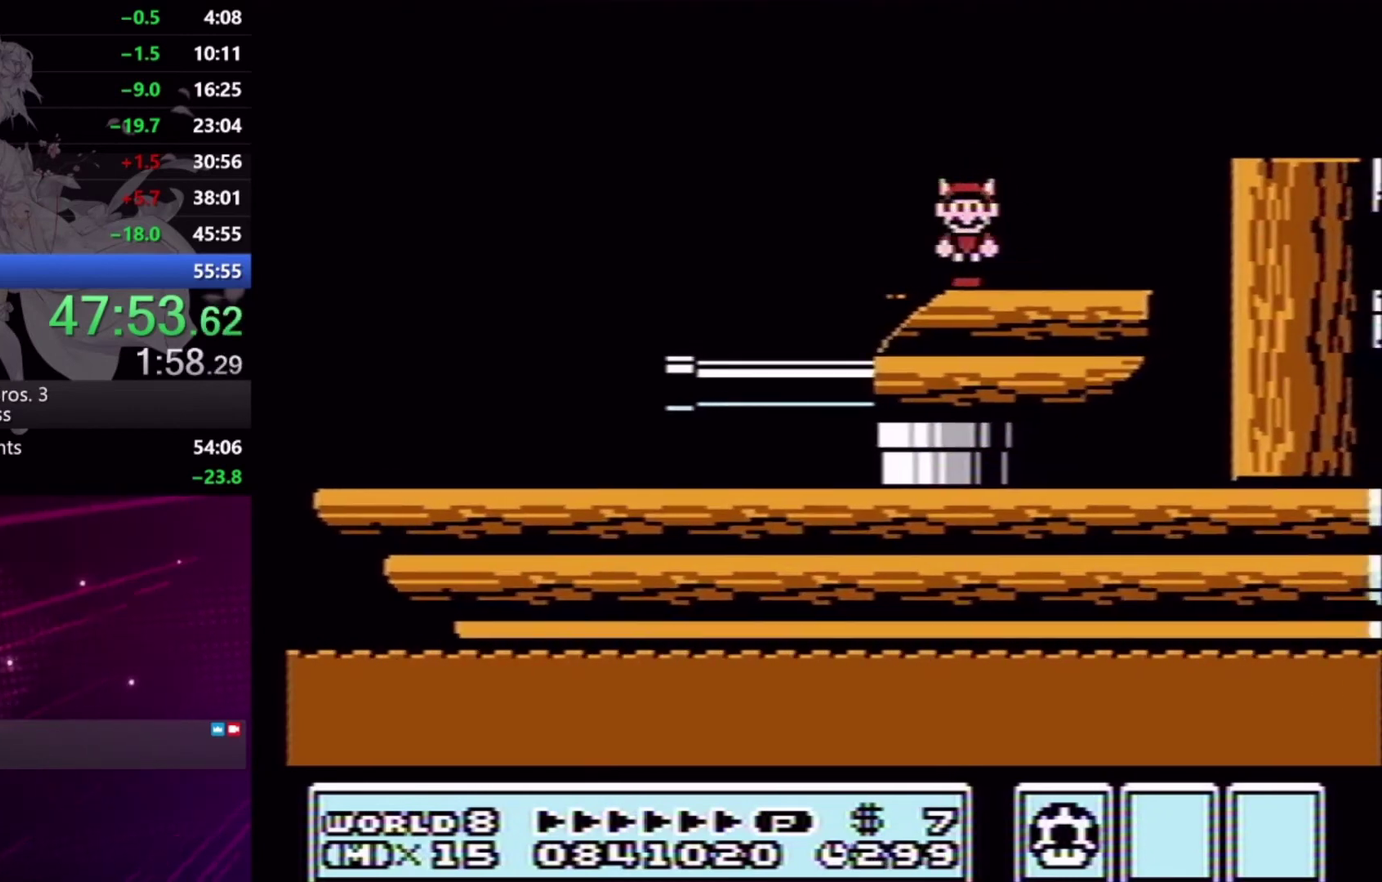
{"buttons": [], "events": [[33, "X", "up"], [400, "X", "down"], [500, "X", "up"]]}
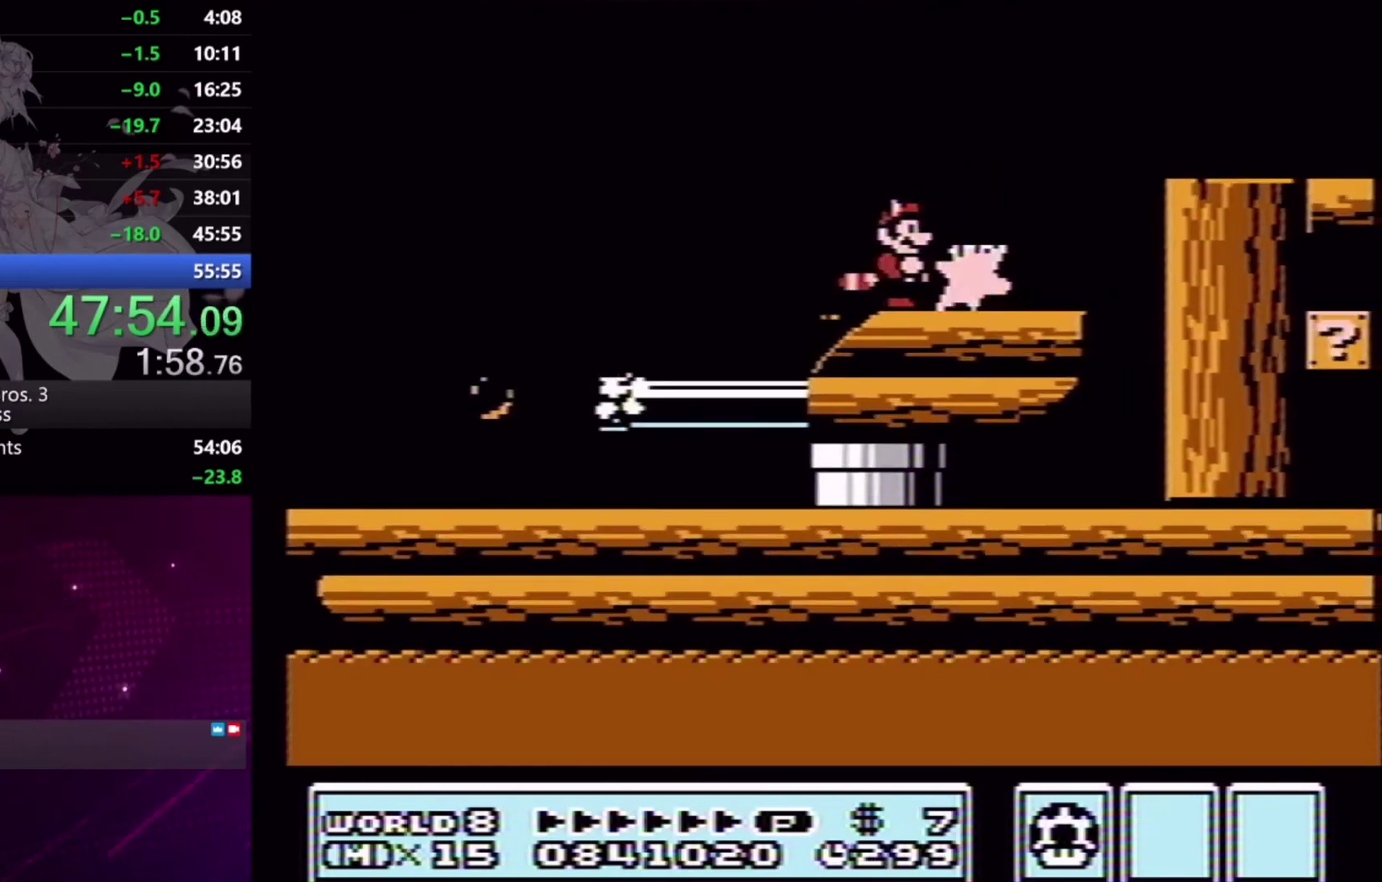
{"buttons": ["X", "DPAD_RIGHT"], "events": [[367, "X", "down"], [467, "DPAD_RIGHT", "down"]]}
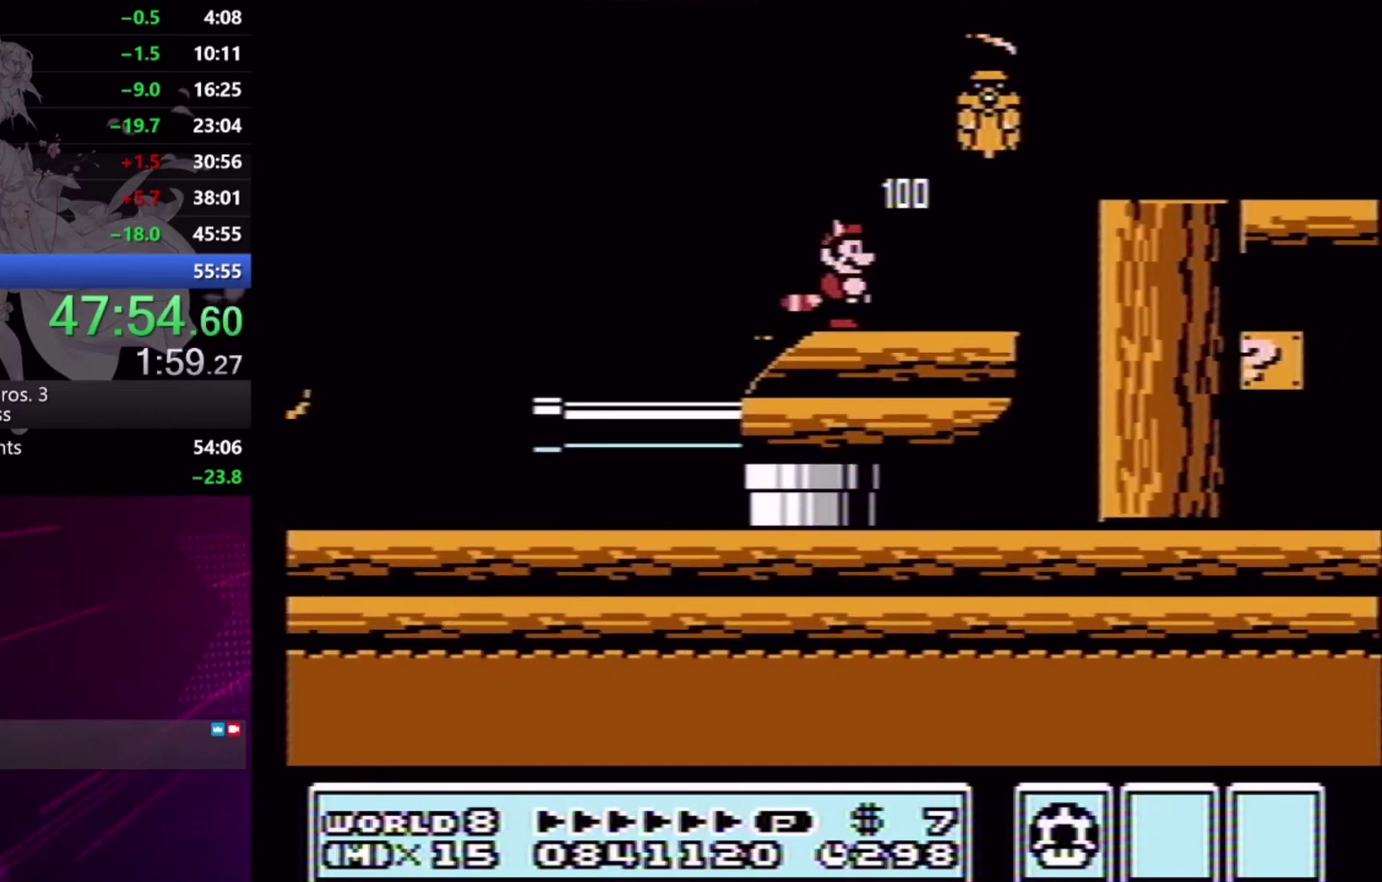
{"buttons": ["X", "DPAD_RIGHT"], "events": [[267, "A", "down"], [400, "A", "up"]]}
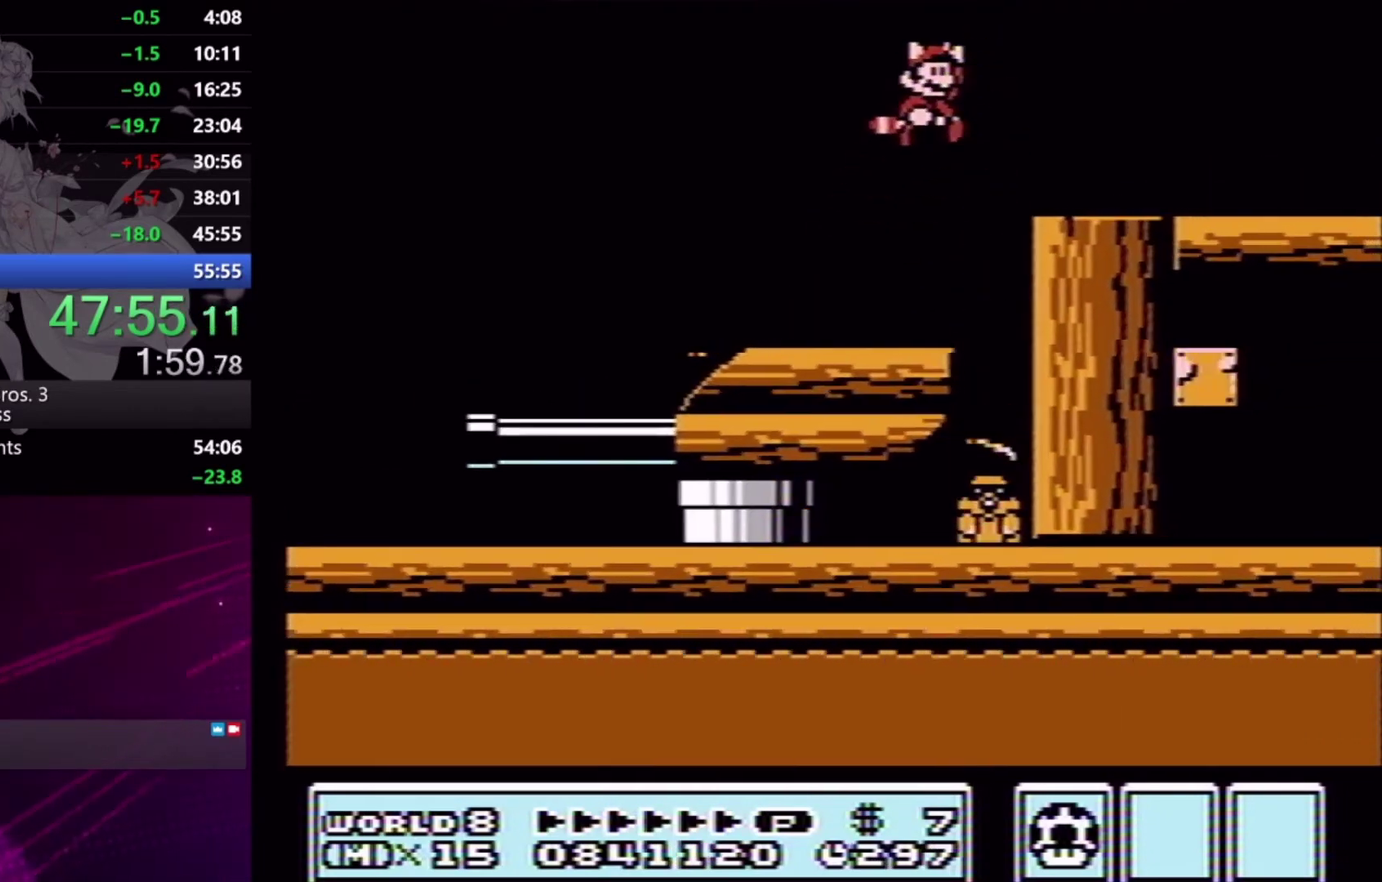
{"buttons": ["X", "DPAD_RIGHT"], "events": []}
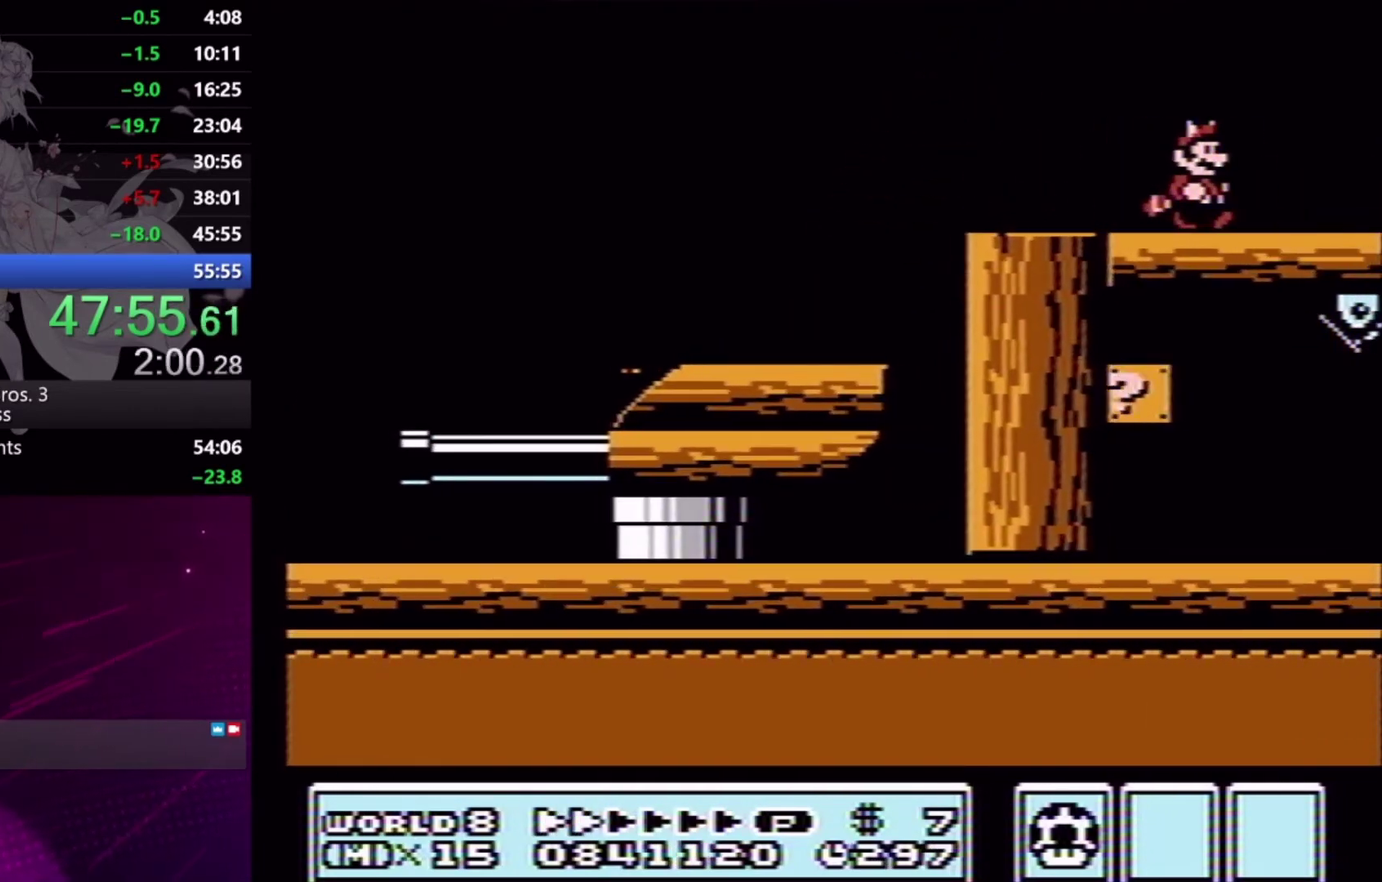
{"buttons": ["X", "DPAD_RIGHT"], "events": []}
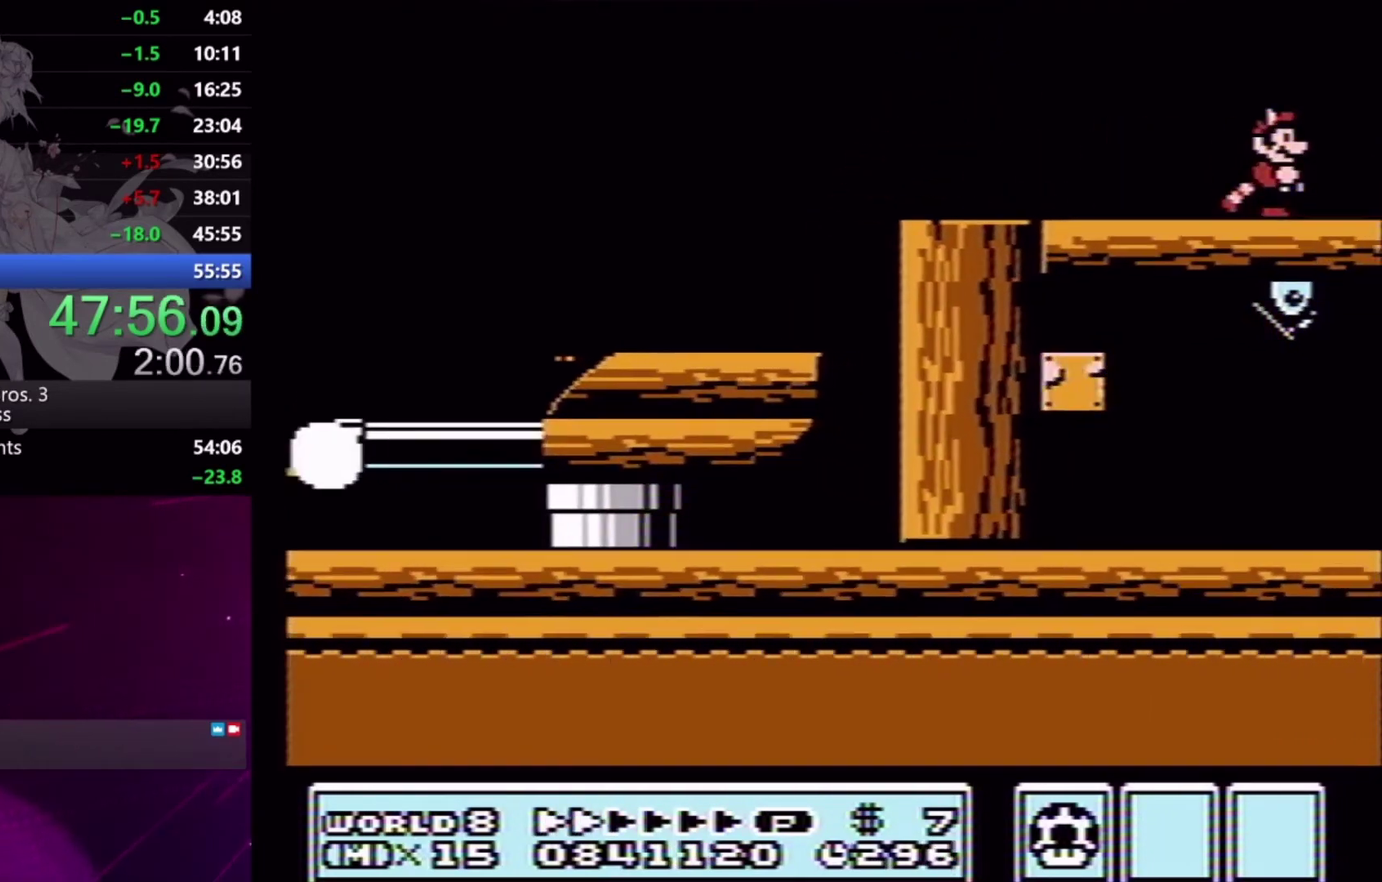
{"buttons": ["X", "DPAD_RIGHT"], "events": []}
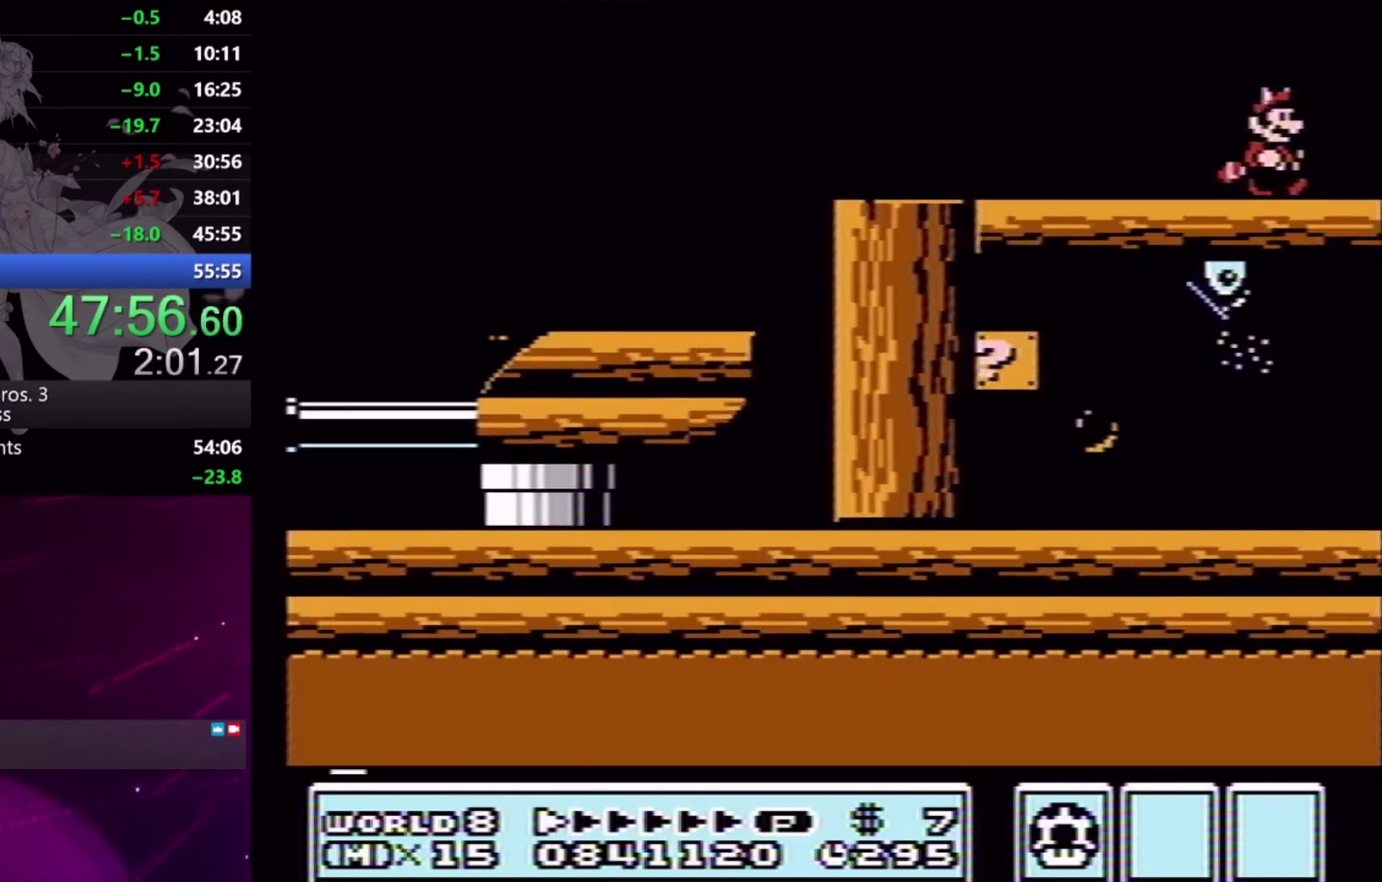
{"buttons": ["X", "DPAD_RIGHT"], "events": []}
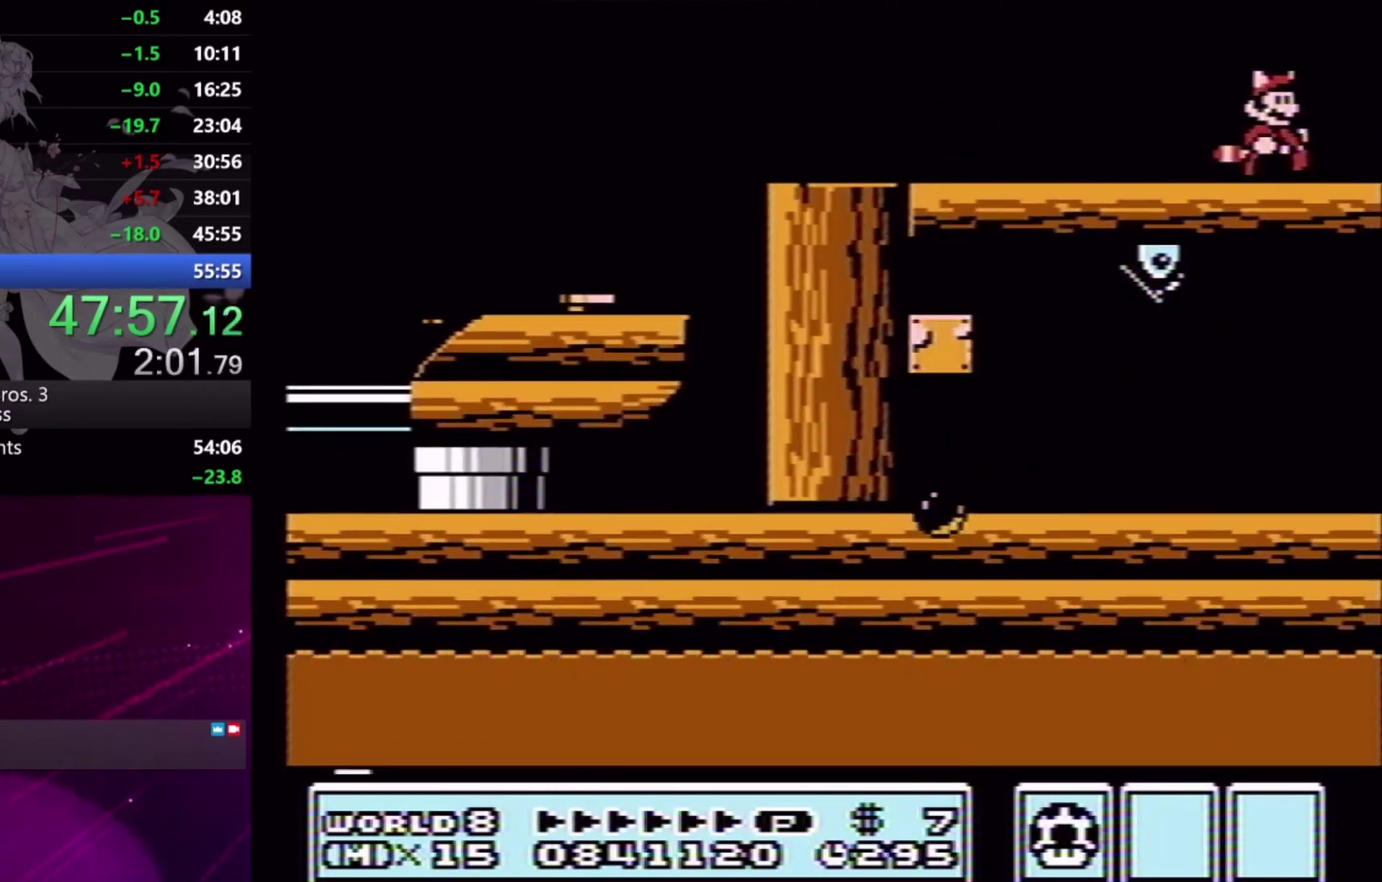
{"buttons": ["X", "DPAD_RIGHT"], "events": []}
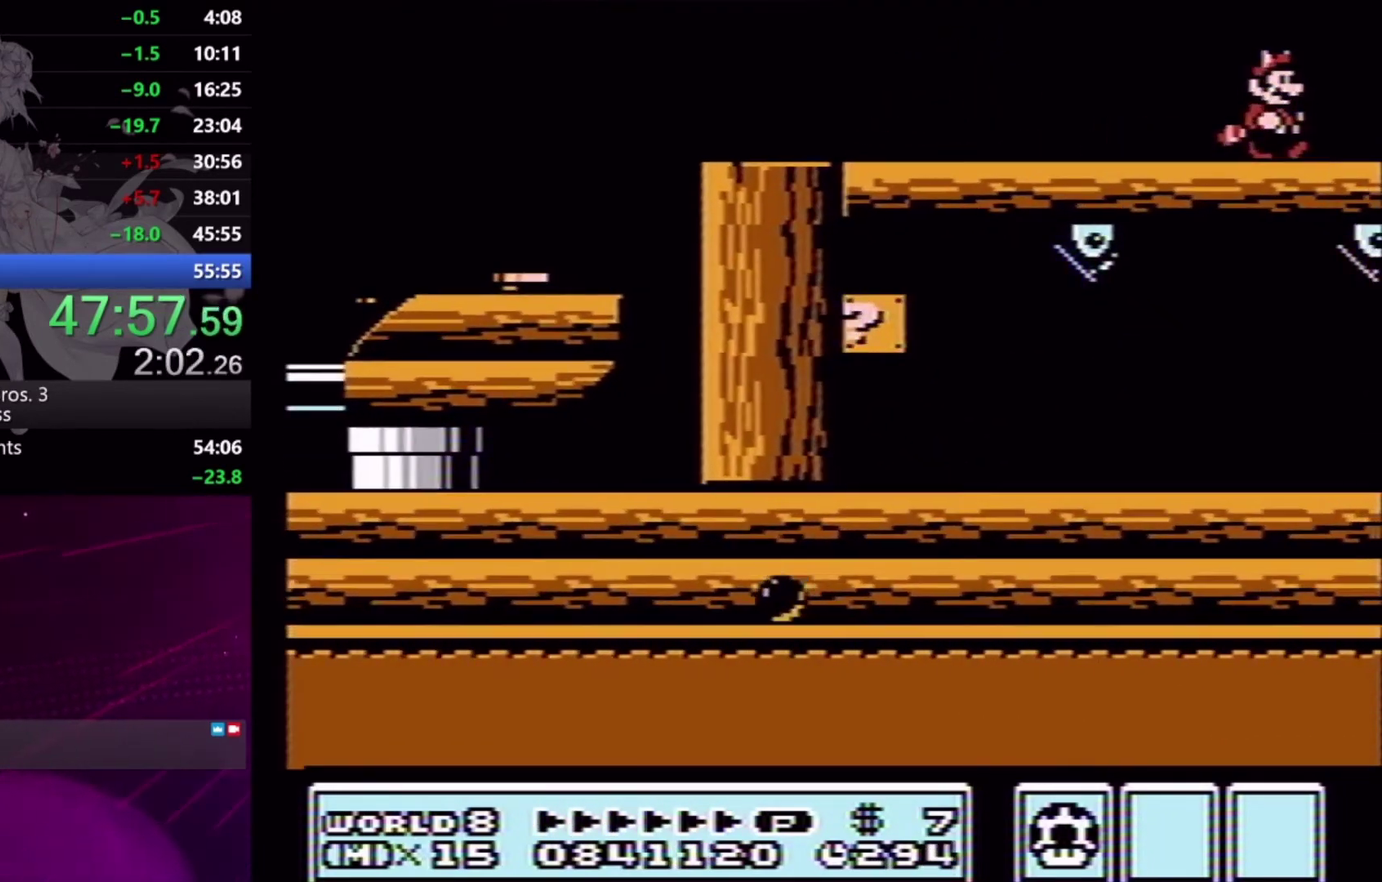
{"buttons": ["X", "DPAD_RIGHT"], "events": []}